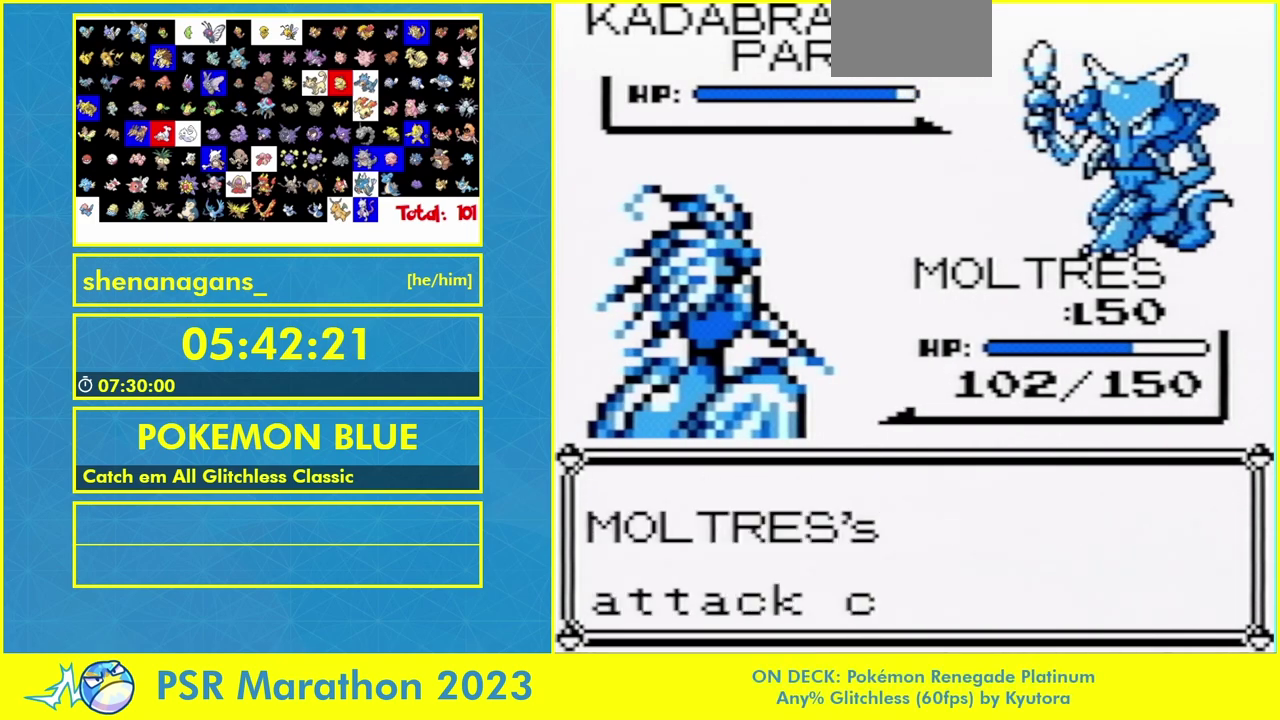
Gameplay with a controller (Nintendo layout); each line is a JSON object with the inputs held at the frame after it. "events" lists button and stick changes between this image and that frame as [ms after this image, input, new state], when the widget could be followed in between. Not read: A DPAD_UP L3 R3.
{"buttons": [], "events": []}
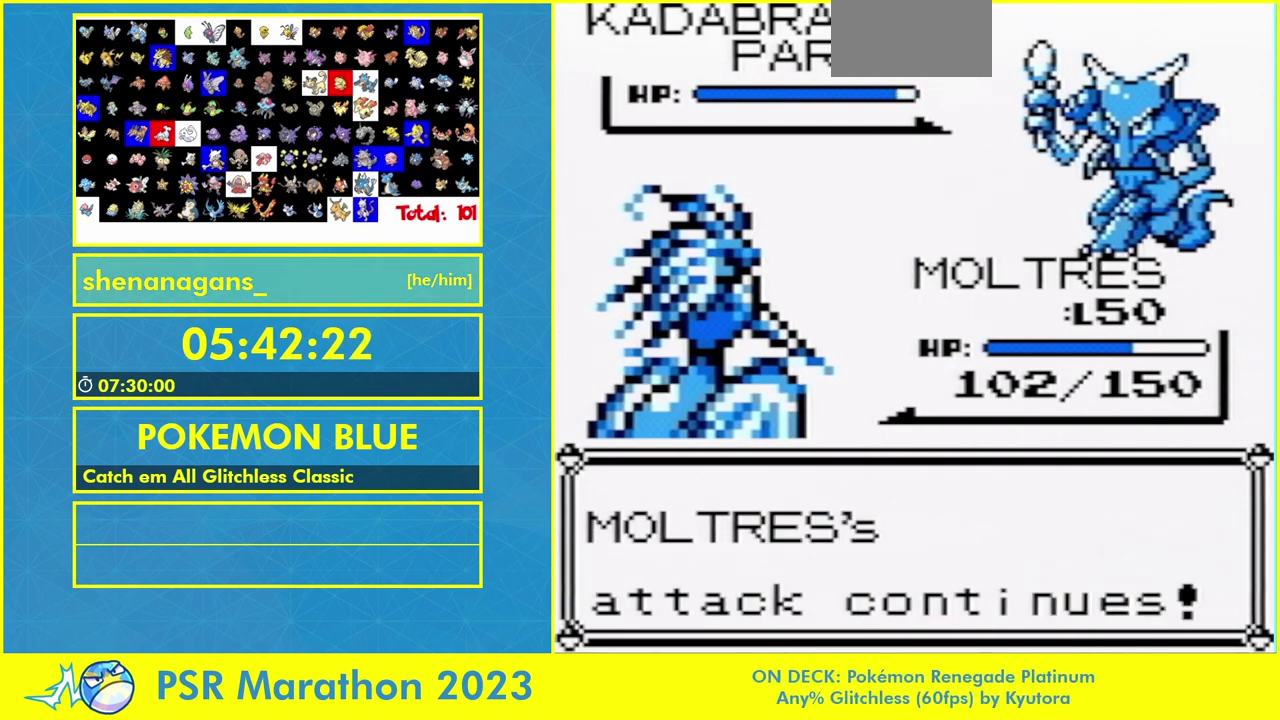
{"buttons": [], "events": [[100, "B", "down"], [167, "B", "up"]]}
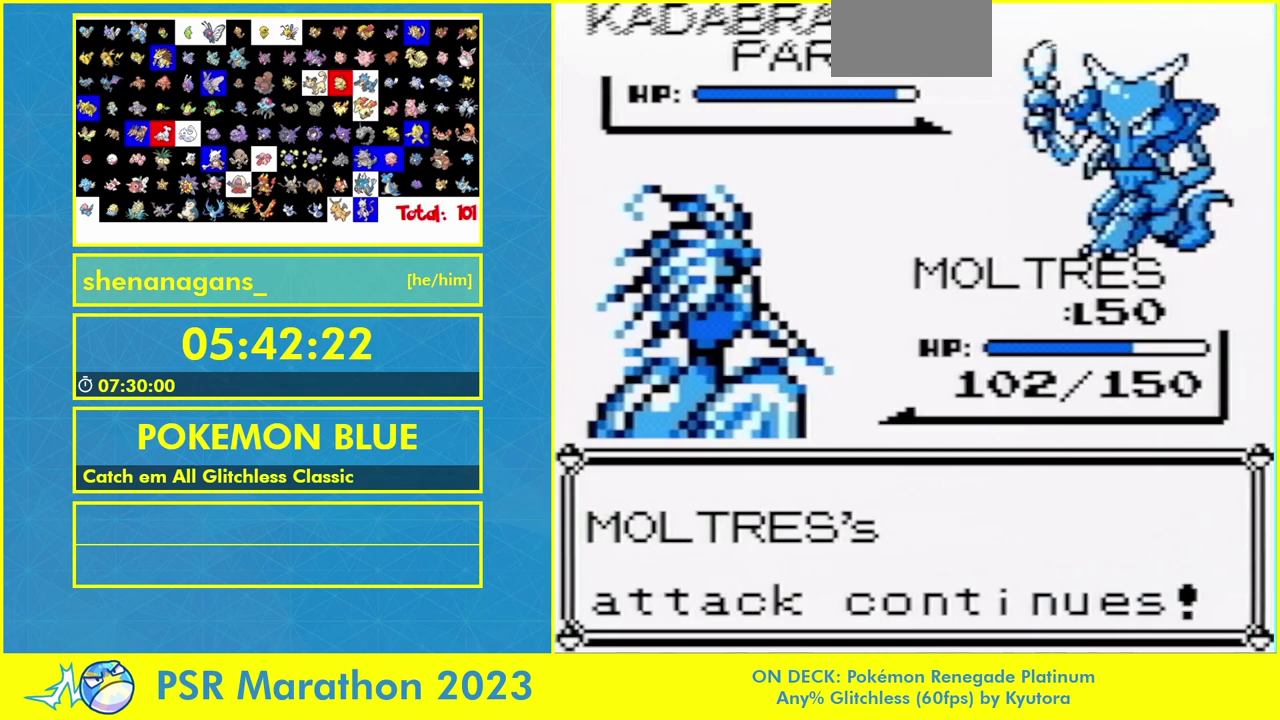
{"buttons": [], "events": []}
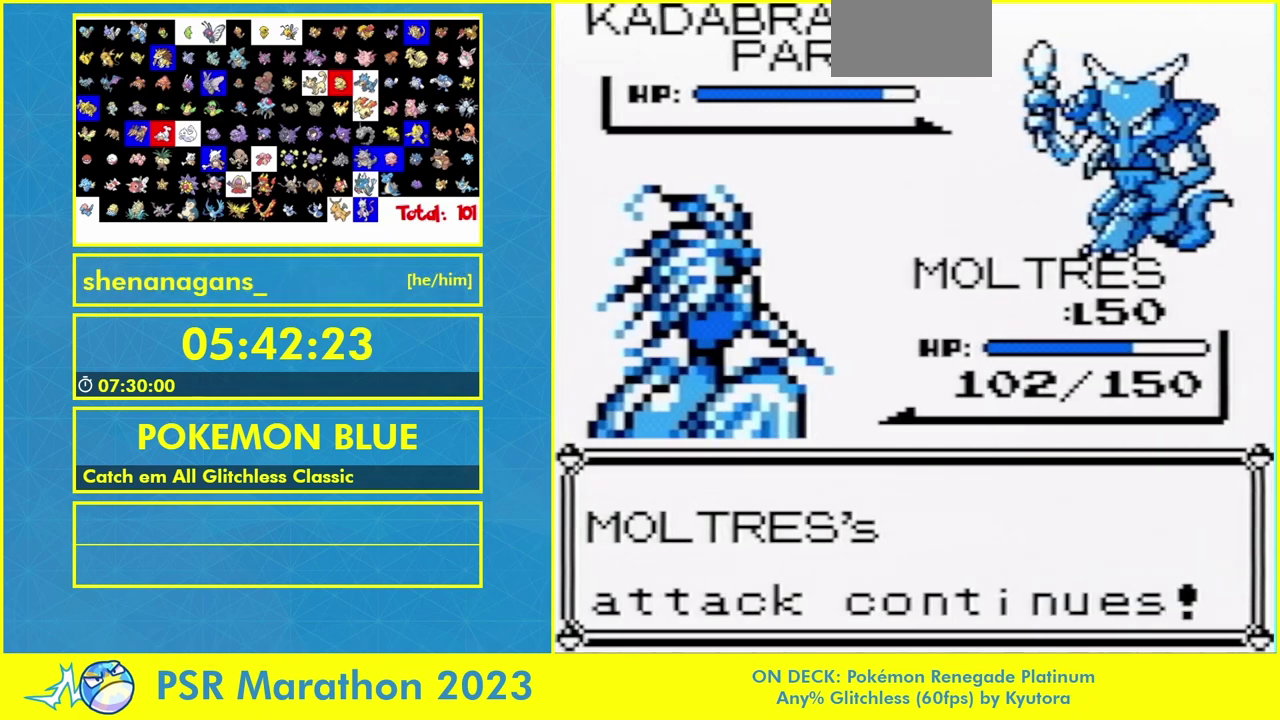
{"buttons": [], "events": []}